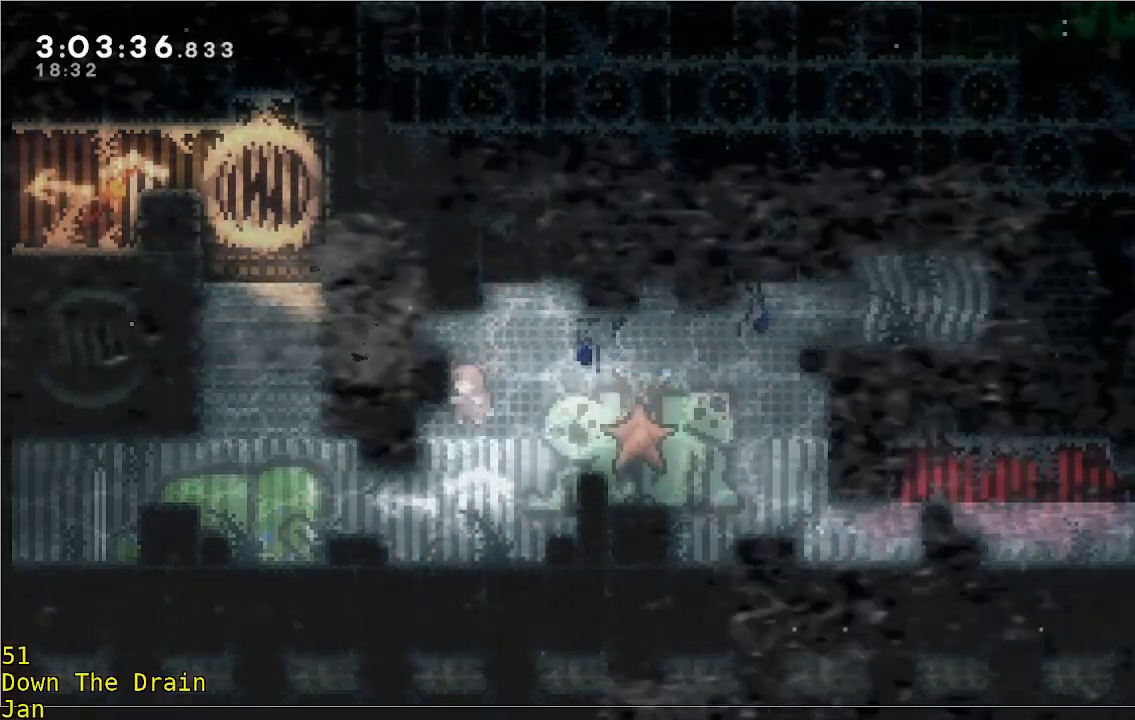
Gameplay with a controller (Xbox layout); each line is a JSON object with the inputs held at the frame after it. "events" lists button and stick changes between this image and that frame as [ms after this image, input, new state], when the widget could be followed in between. Not read: DPAD_DOWN DPAD_LEFT DPAD_RIGHT R3 right_stick.
{"buttons": [], "left_stick": "center", "events": []}
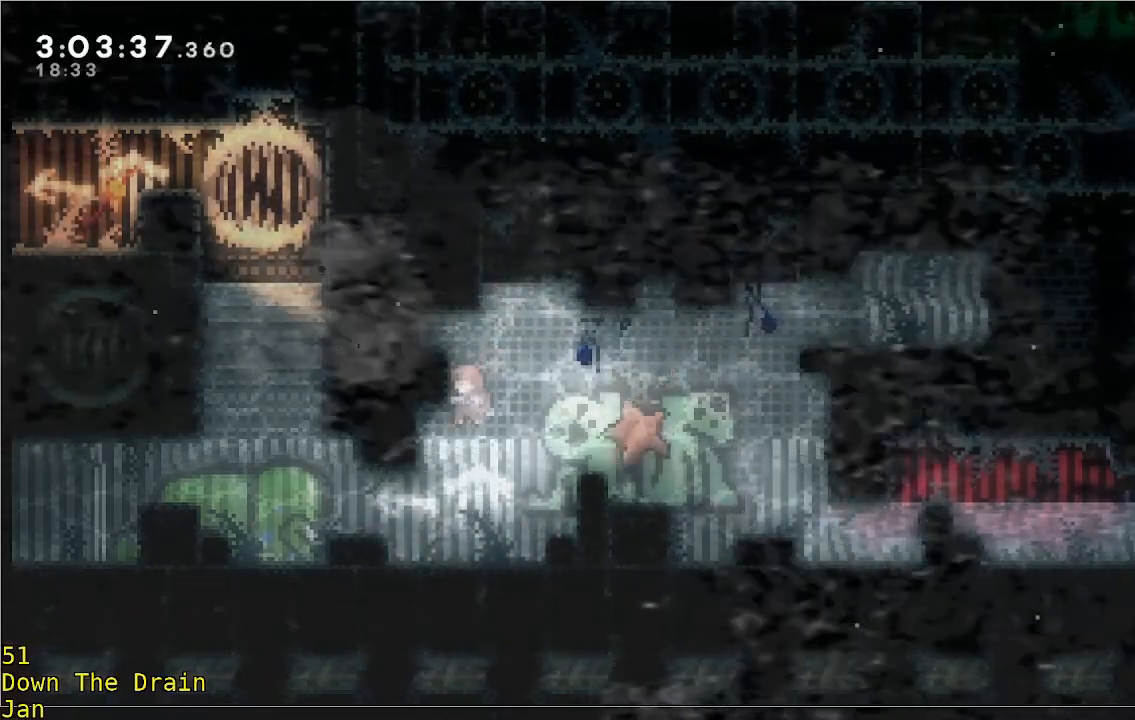
{"buttons": [], "left_stick": "center", "events": []}
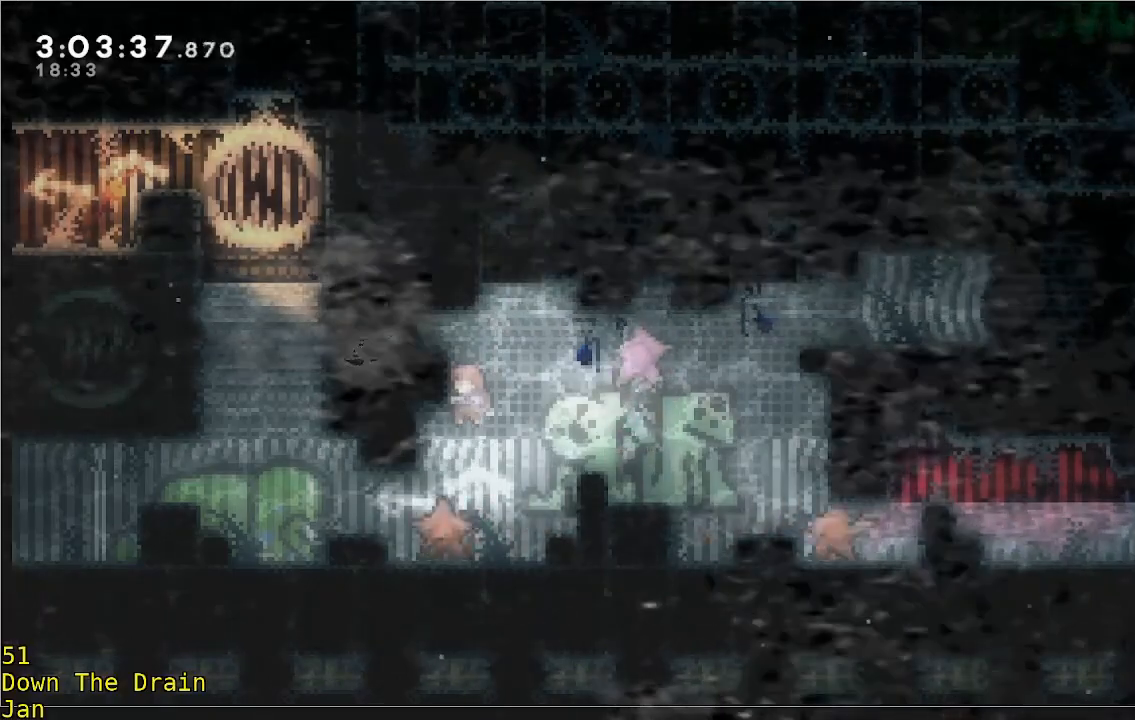
{"buttons": [], "left_stick": "center", "events": []}
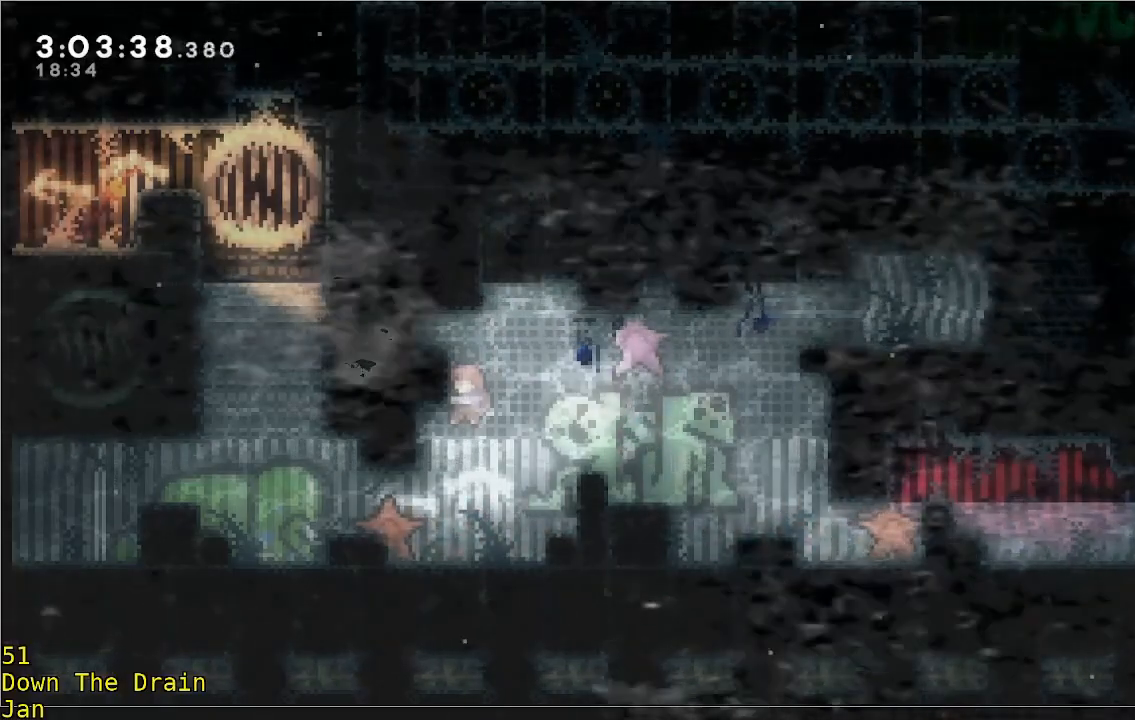
{"buttons": [], "left_stick": "down", "events": [[417, "left_stick", "down"]]}
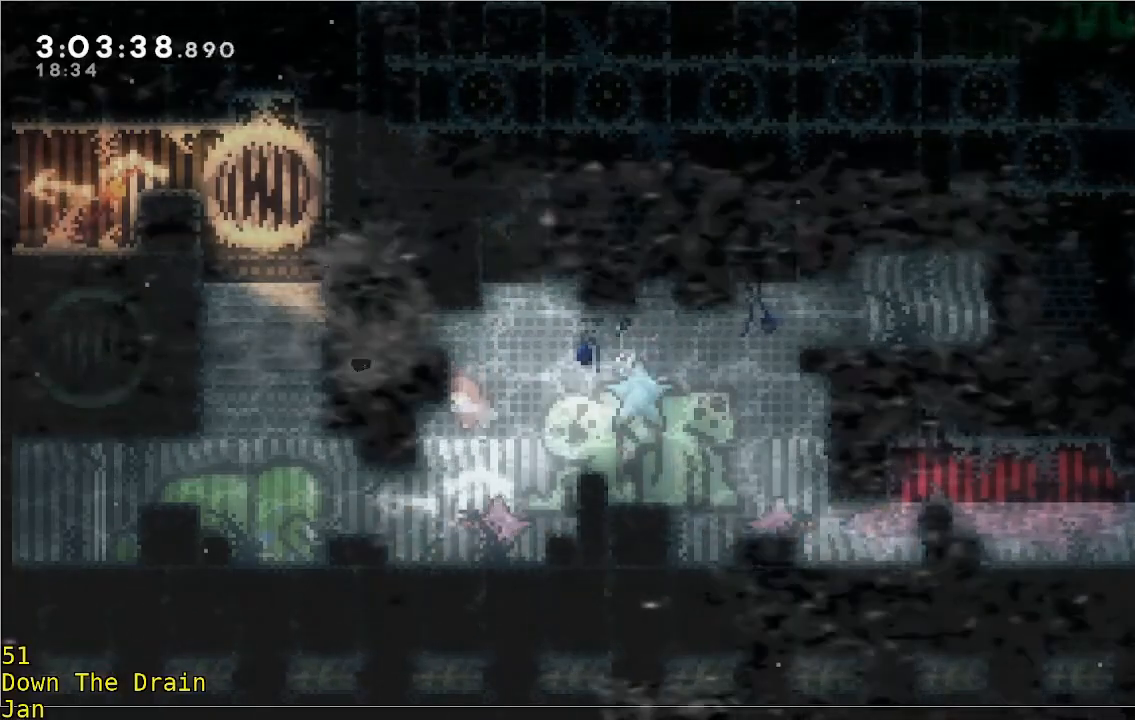
{"buttons": [], "left_stick": "left", "events": [[283, "left_stick", "down-left"], [417, "left_stick", "left"]]}
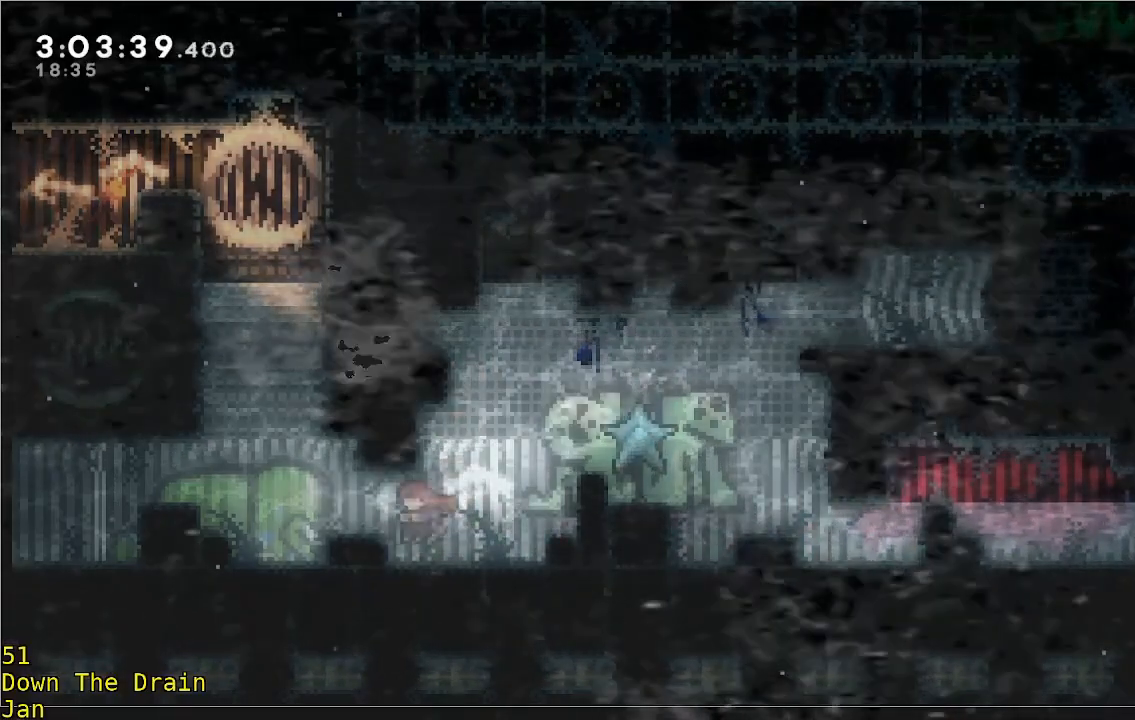
{"buttons": [], "left_stick": "up-left", "events": [[417, "left_stick", "up-left"]]}
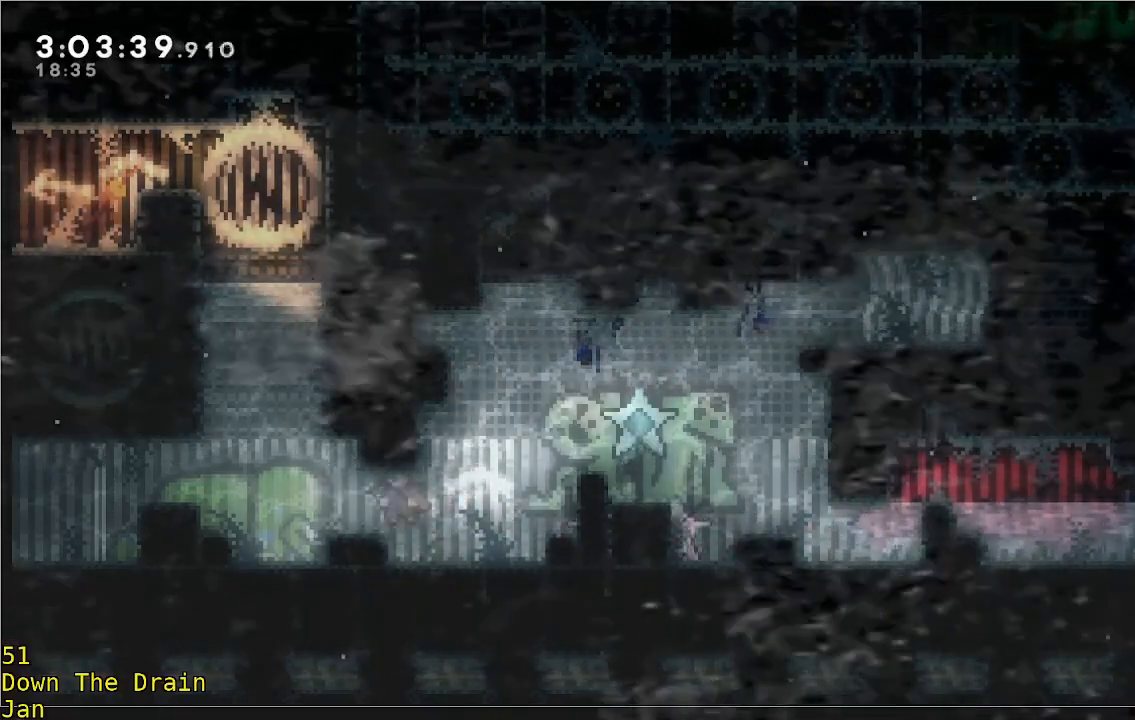
{"buttons": [], "left_stick": "up-left", "events": []}
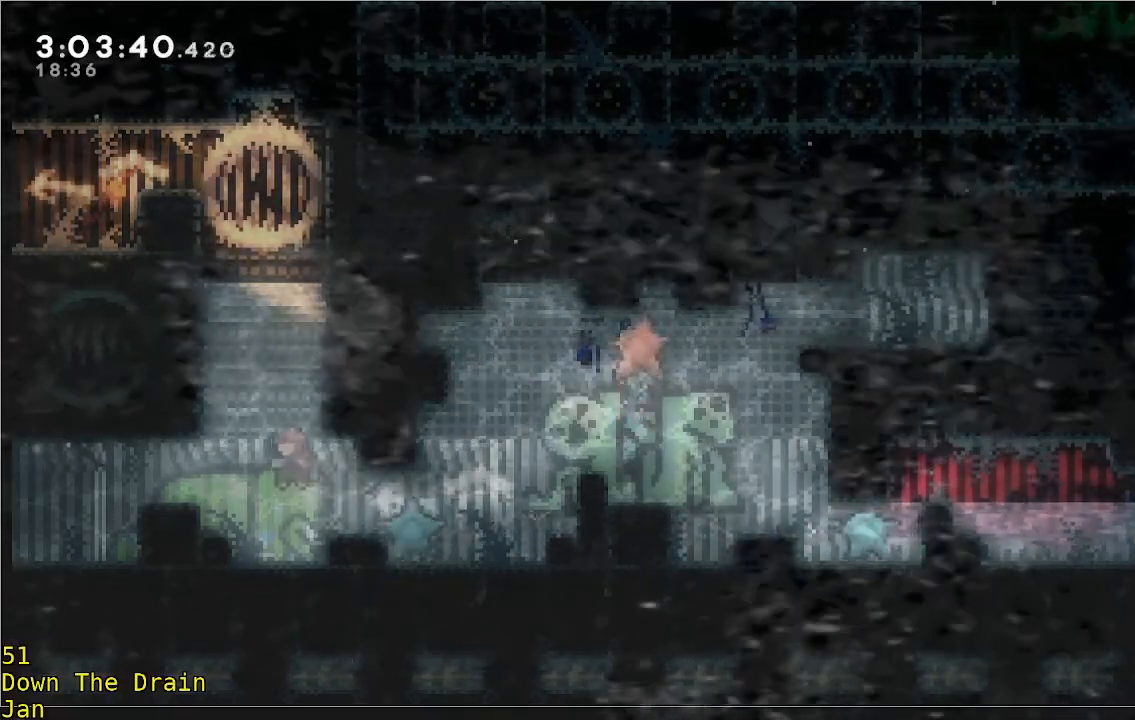
{"buttons": [], "left_stick": "up-left", "events": [[83, "left_stick", "up"], [350, "left_stick", "up-left"]]}
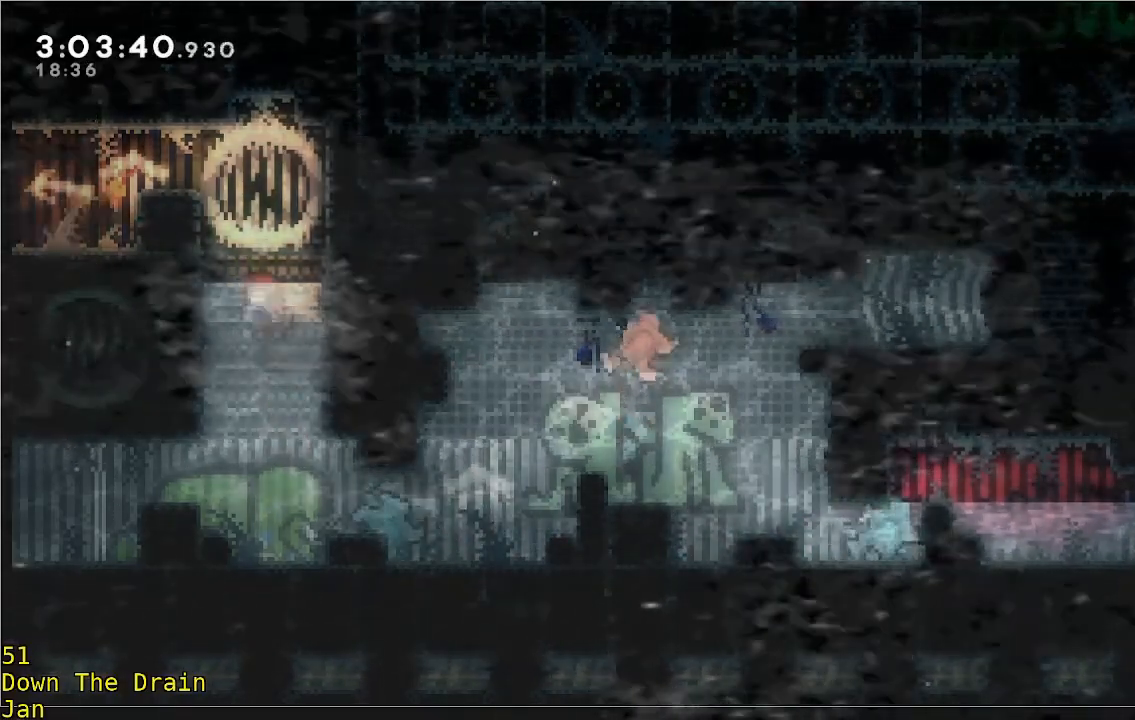
{"buttons": ["A", "R2"], "left_stick": "up-left", "events": [[400, "A", "down"], [417, "R2", "down"]]}
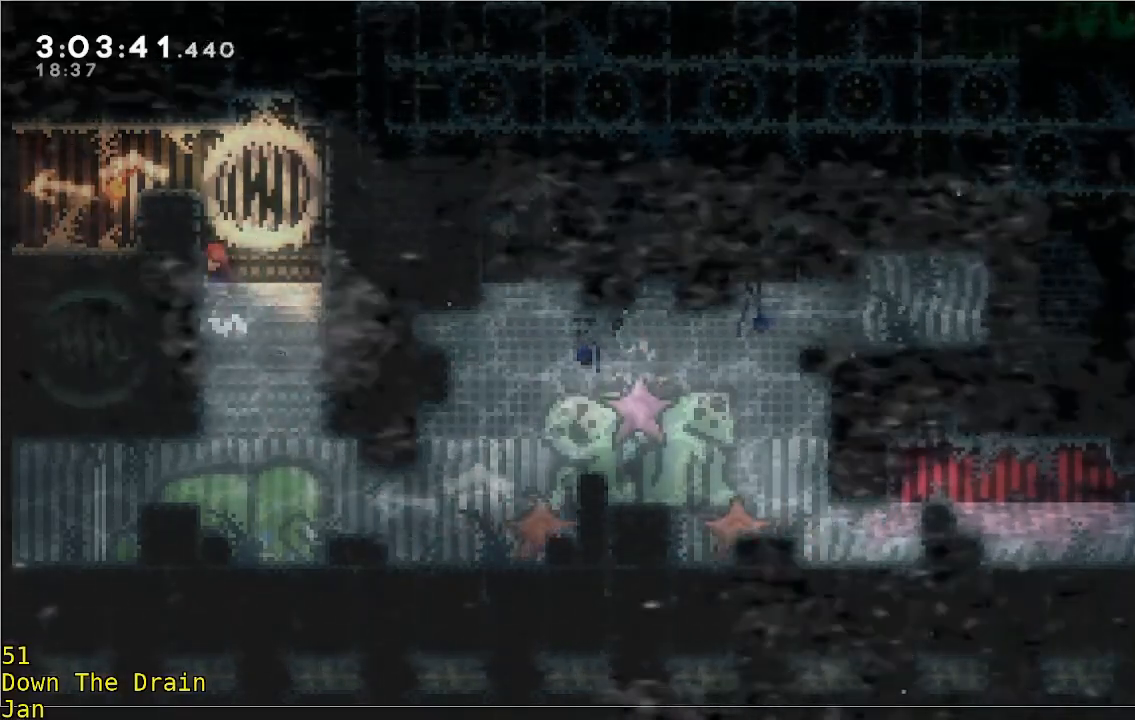
{"buttons": ["A", "R2"], "left_stick": "up-left", "events": [[133, "A", "up"], [217, "A", "down"]]}
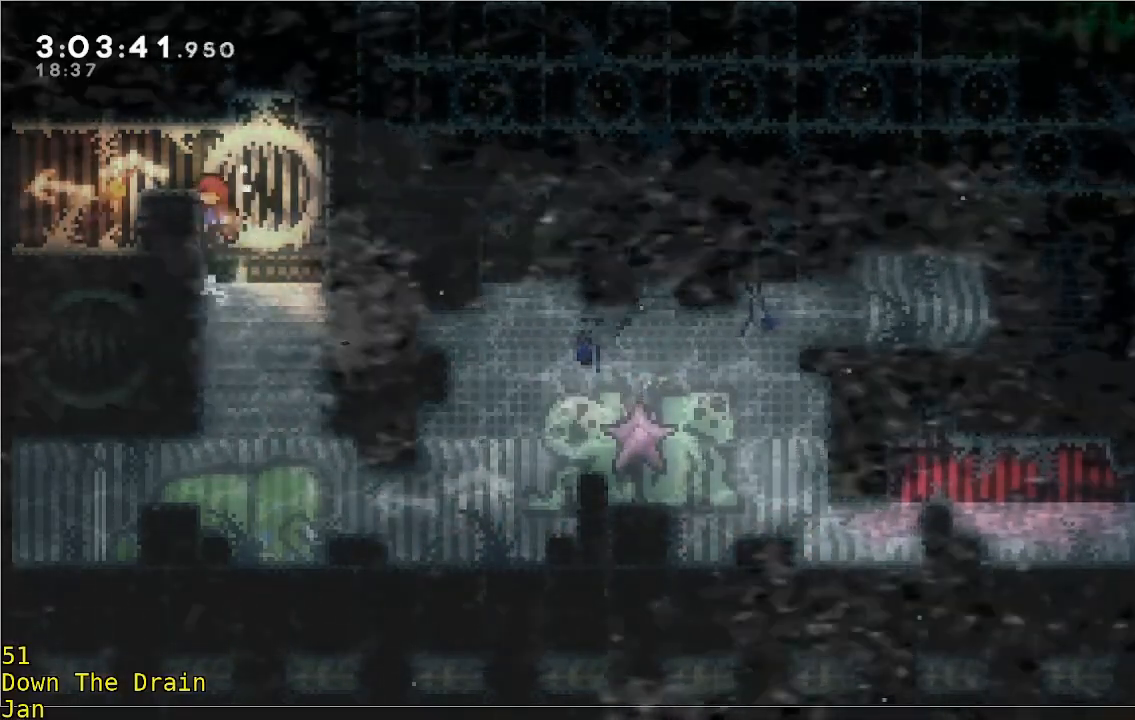
{"buttons": [], "left_stick": "center", "events": [[83, "A", "up"], [117, "A", "down"], [250, "A", "up"], [317, "R2", "up"], [383, "left_stick", "center"]]}
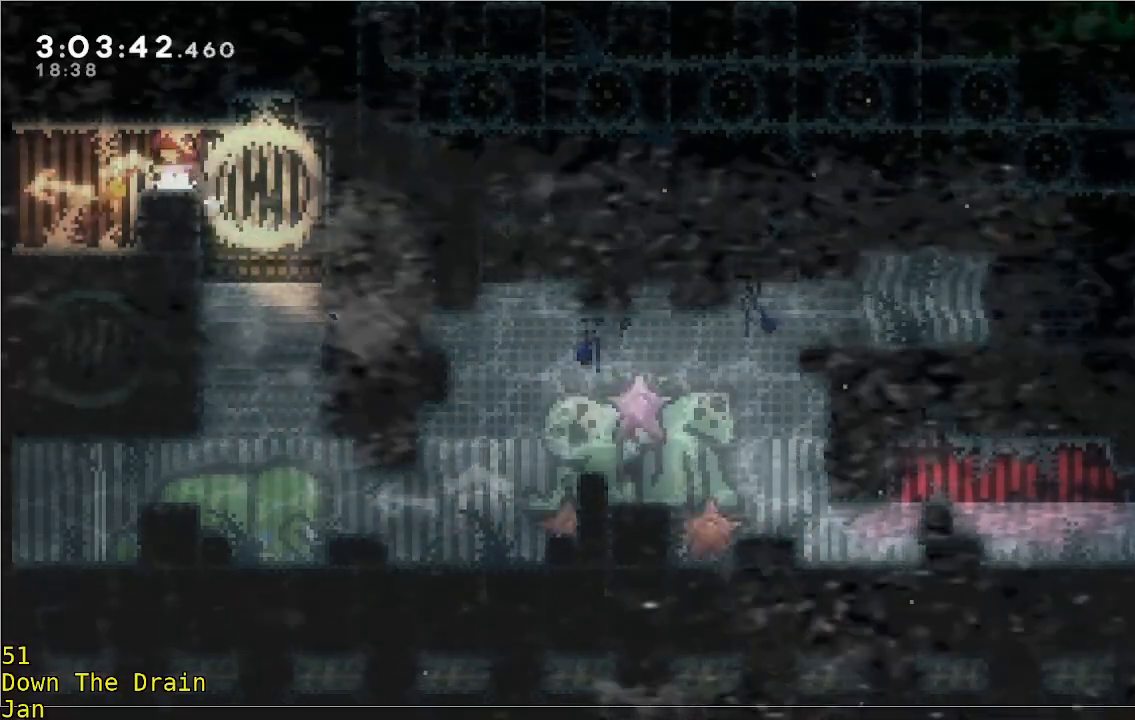
{"buttons": ["A", "R2"], "left_stick": "right", "events": [[17, "left_stick", "right"], [250, "A", "down"], [250, "R2", "down"]]}
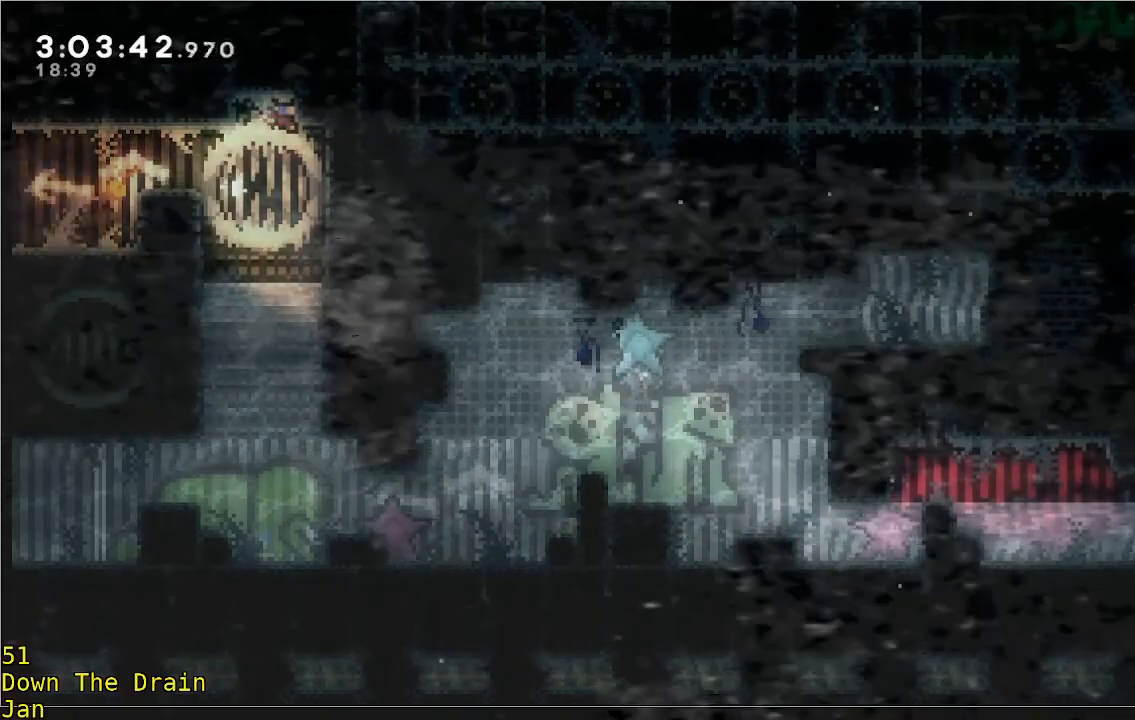
{"buttons": [], "left_stick": "left", "events": [[117, "A", "up"], [150, "A", "down"], [150, "left_stick", "left"], [283, "A", "up"], [283, "R2", "up"]]}
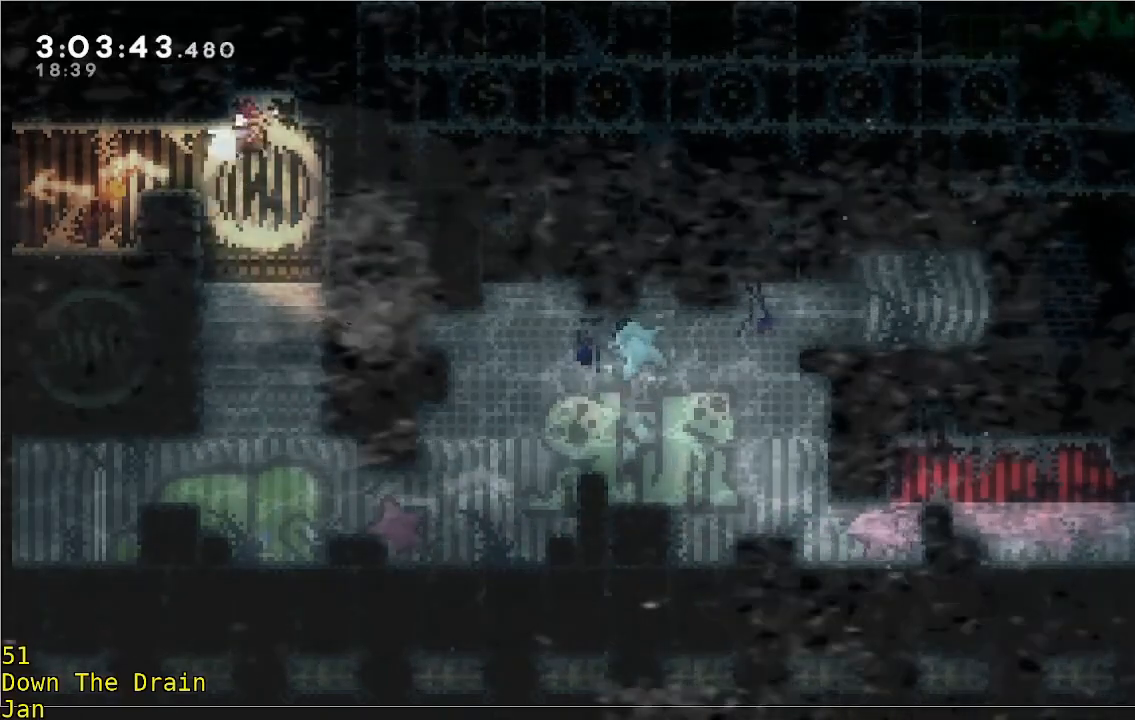
{"buttons": ["A", "R2"], "left_stick": "left", "events": [[200, "A", "down"], [200, "R2", "down"]]}
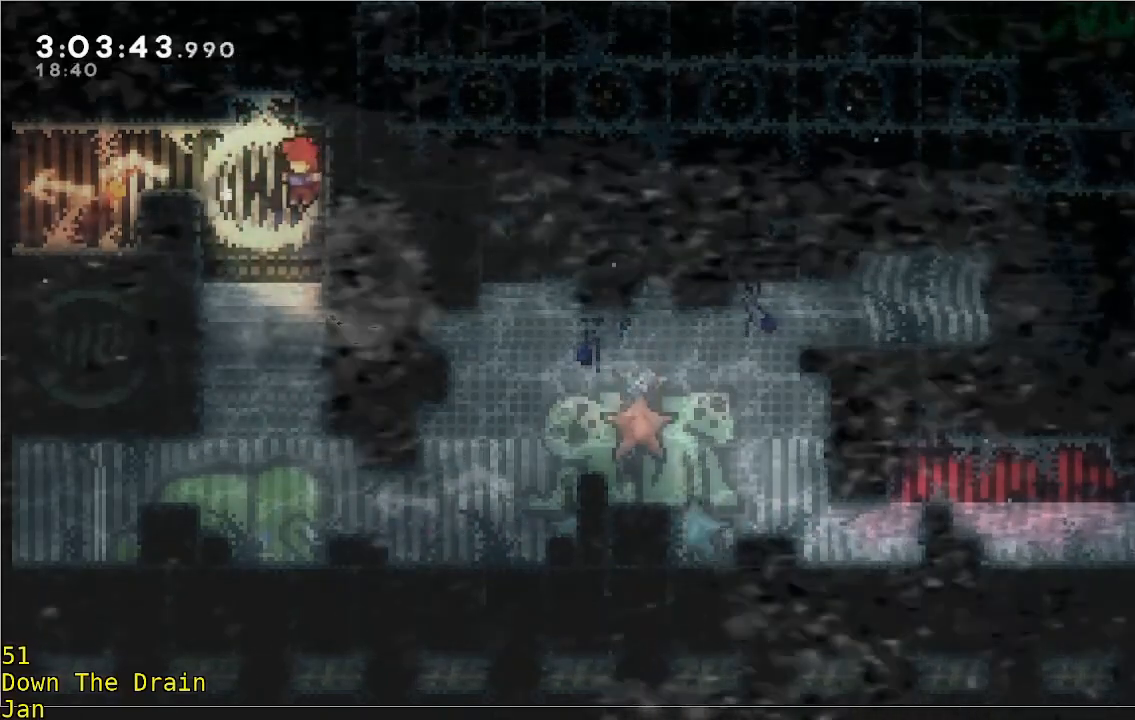
{"buttons": ["A", "R2"], "left_stick": "left", "events": [[83, "A", "up"], [283, "A", "down"]]}
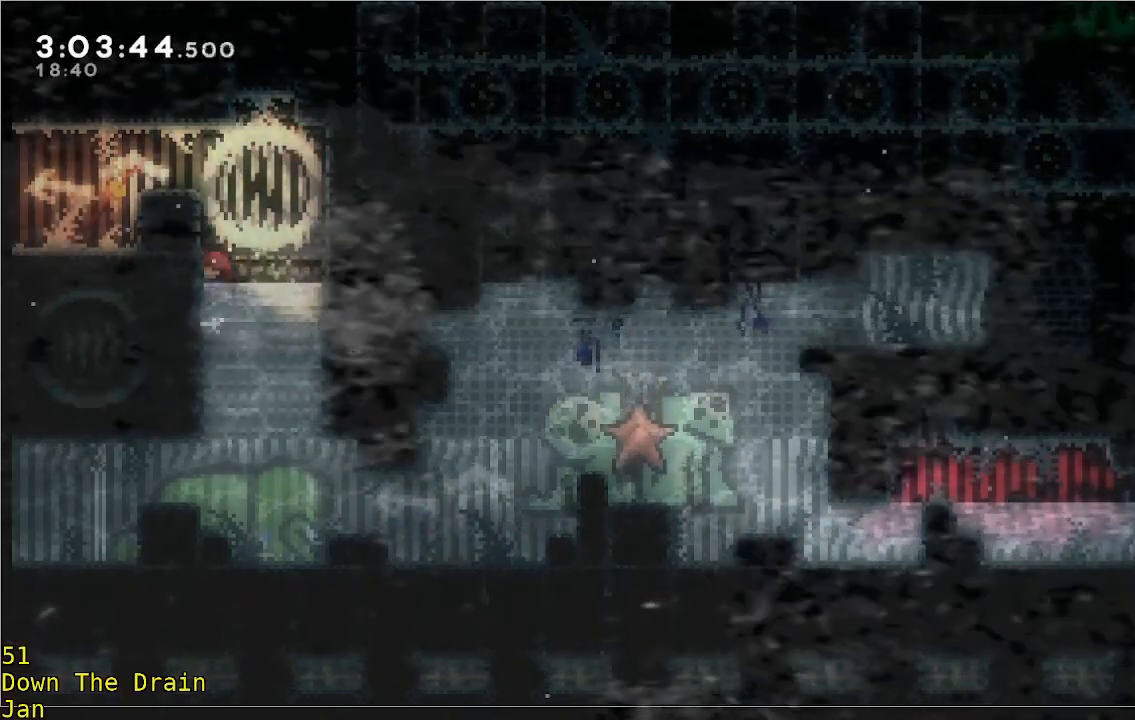
{"buttons": ["A", "R2"], "left_stick": "left", "events": [[33, "A", "up"], [100, "A", "down"], [250, "A", "up"], [283, "A", "down"]]}
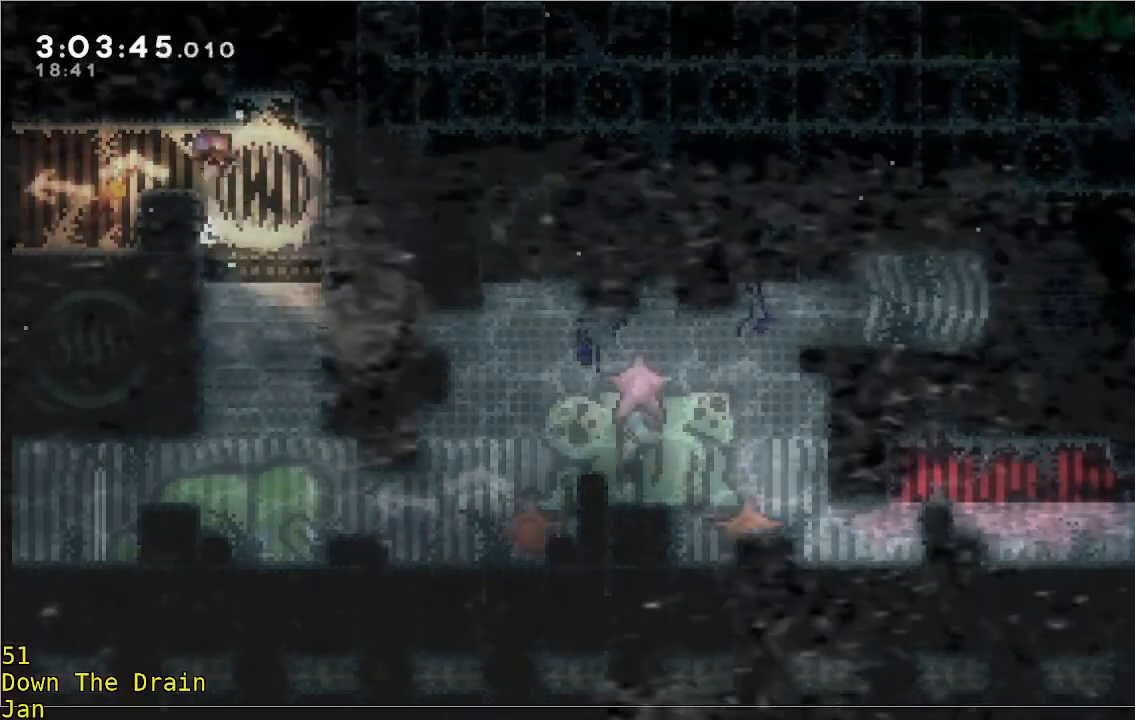
{"buttons": [], "left_stick": "left", "events": [[17, "A", "up"], [83, "R2", "up"]]}
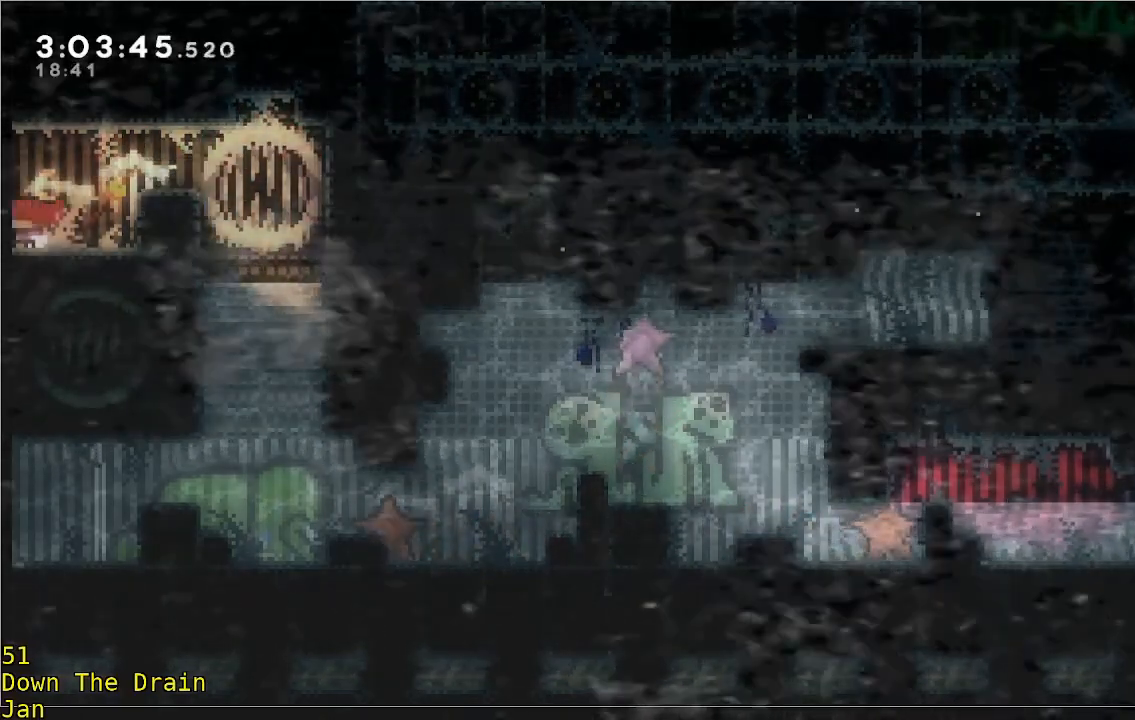
{"buttons": [], "left_stick": "center", "events": [[183, "left_stick", "center"]]}
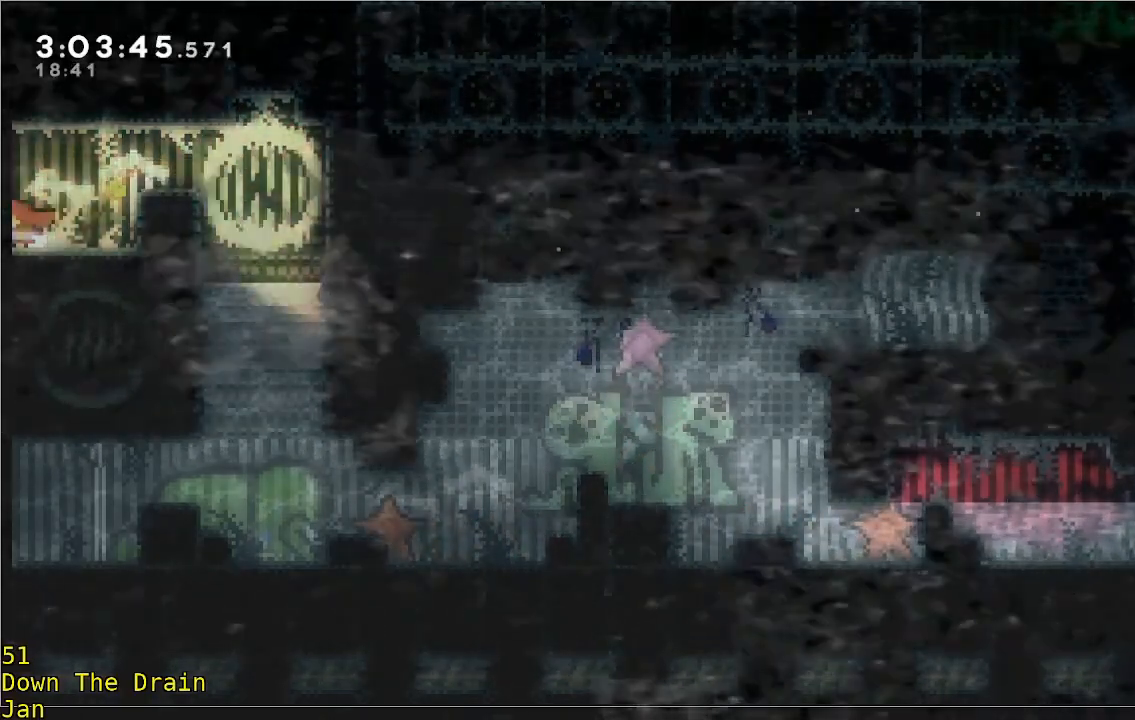
{"buttons": [], "left_stick": "center", "events": []}
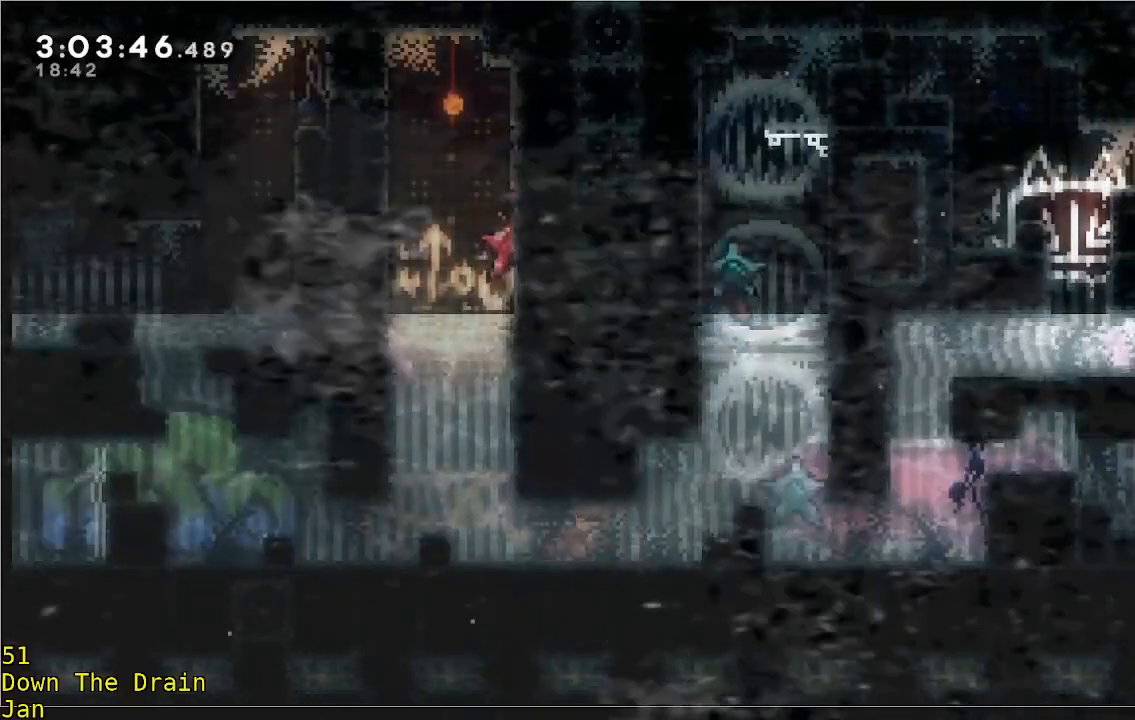
{"buttons": ["A", "R2"], "left_stick": "left", "events": [[250, "left_stick", "left"], [400, "A", "down"], [400, "R2", "down"]]}
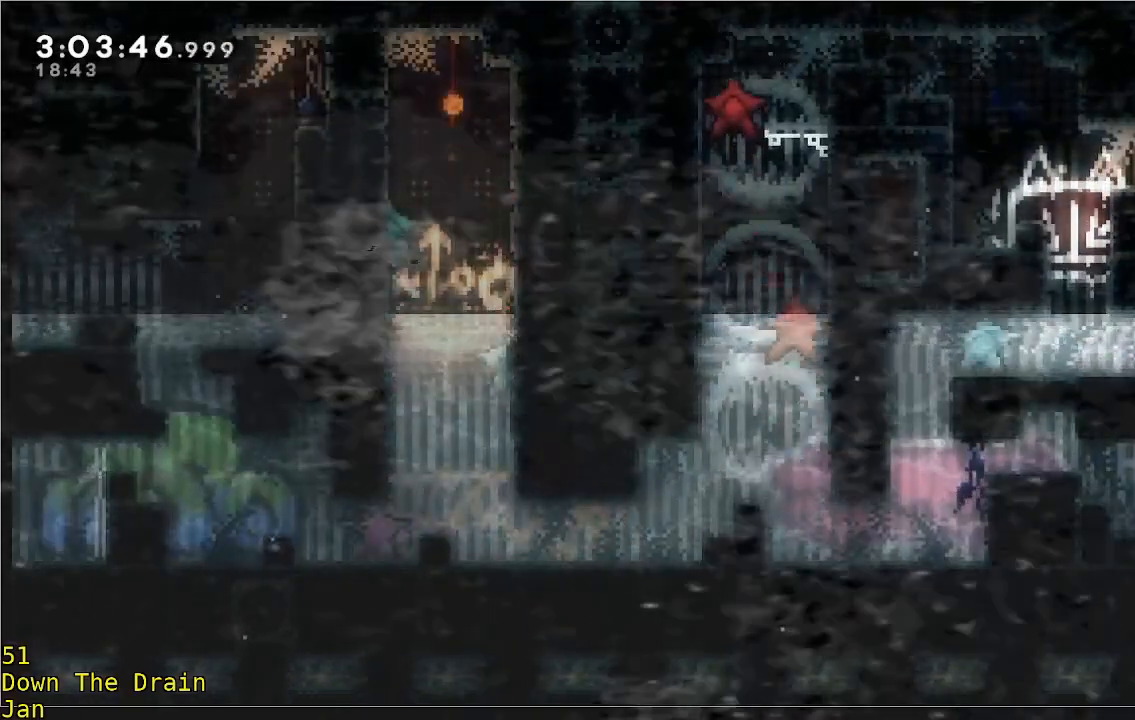
{"buttons": ["A"], "left_stick": "up-right", "events": [[83, "A", "up"], [117, "R2", "up"], [183, "left_stick", "center"], [383, "left_stick", "up-right"], [483, "A", "down"]]}
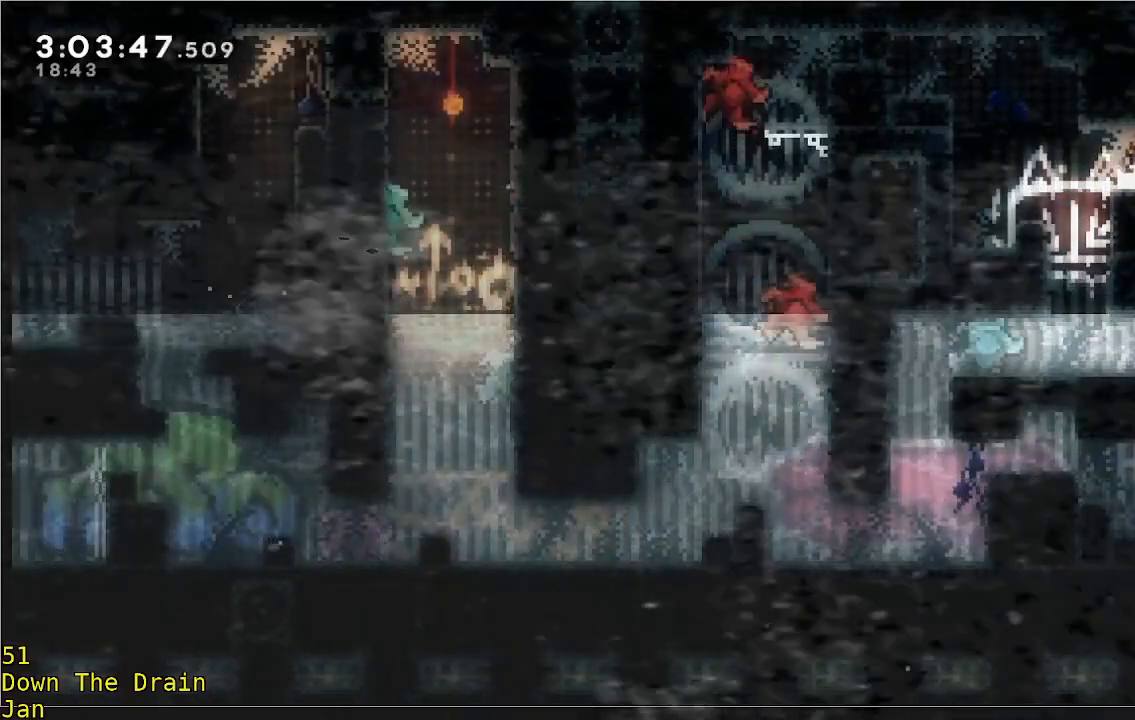
{"buttons": ["A"], "left_stick": "center", "events": [[83, "left_stick", "center"], [117, "A", "up"], [350, "A", "down"]]}
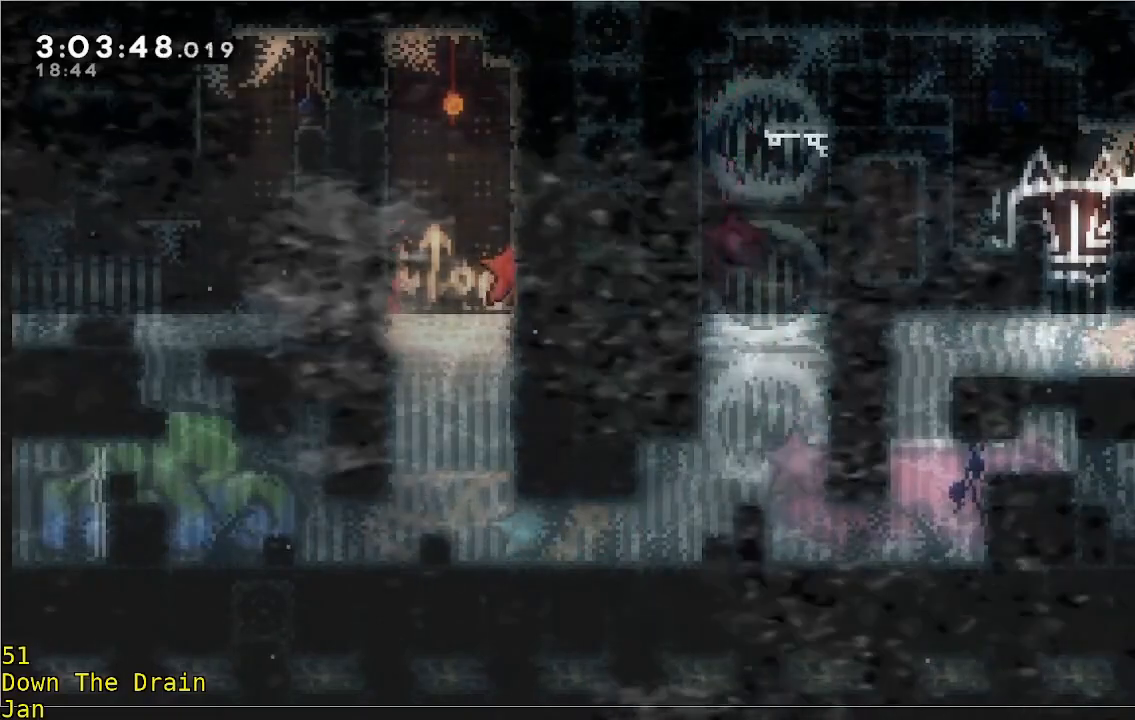
{"buttons": [], "left_stick": "left", "events": [[117, "A", "up"], [383, "left_stick", "left"]]}
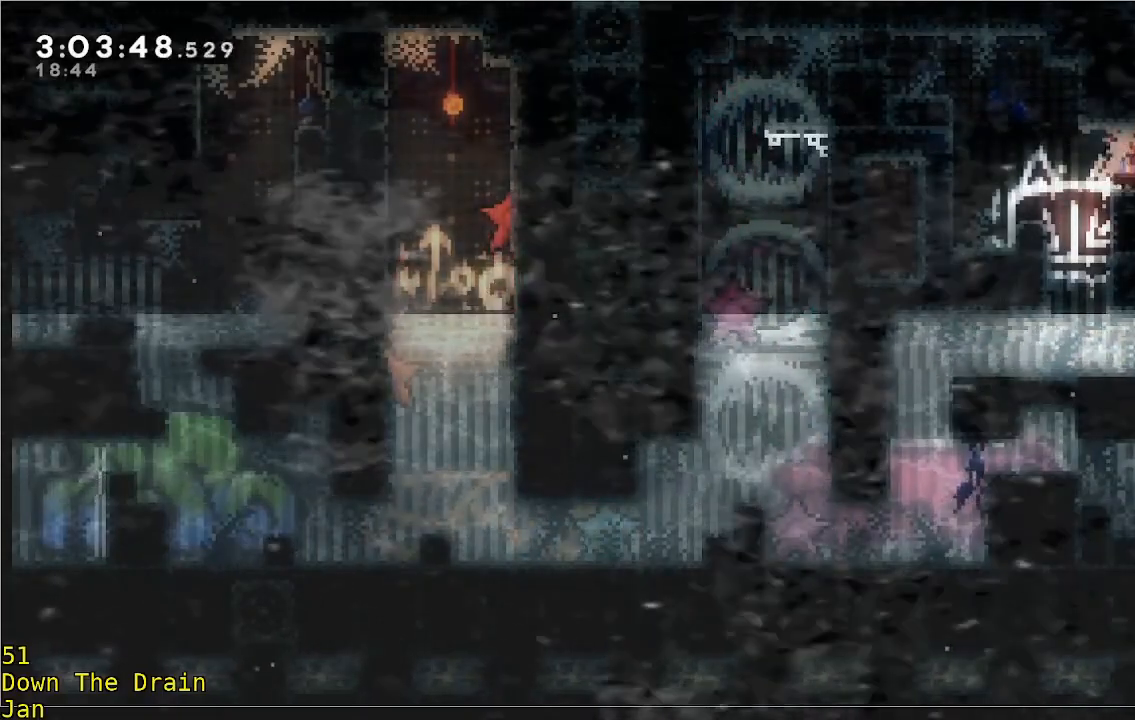
{"buttons": [], "left_stick": "center", "events": [[83, "A", "down"], [83, "R2", "down"], [217, "A", "up"], [250, "R2", "up"], [417, "left_stick", "center"]]}
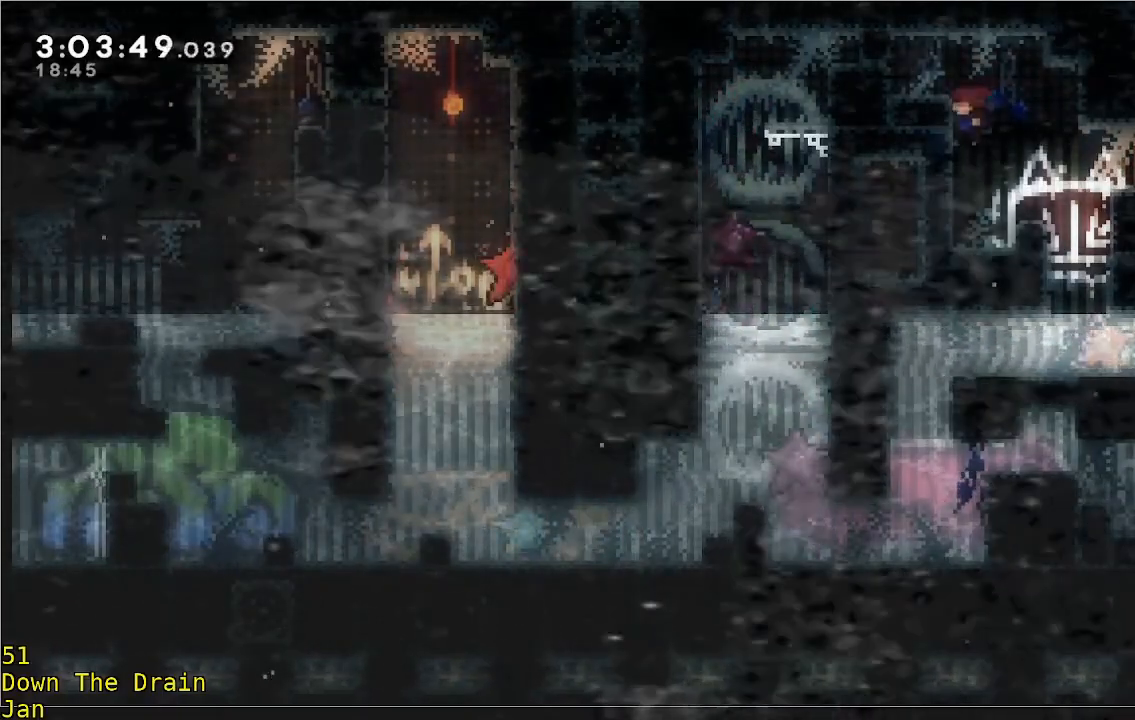
{"buttons": [], "left_stick": "center", "events": []}
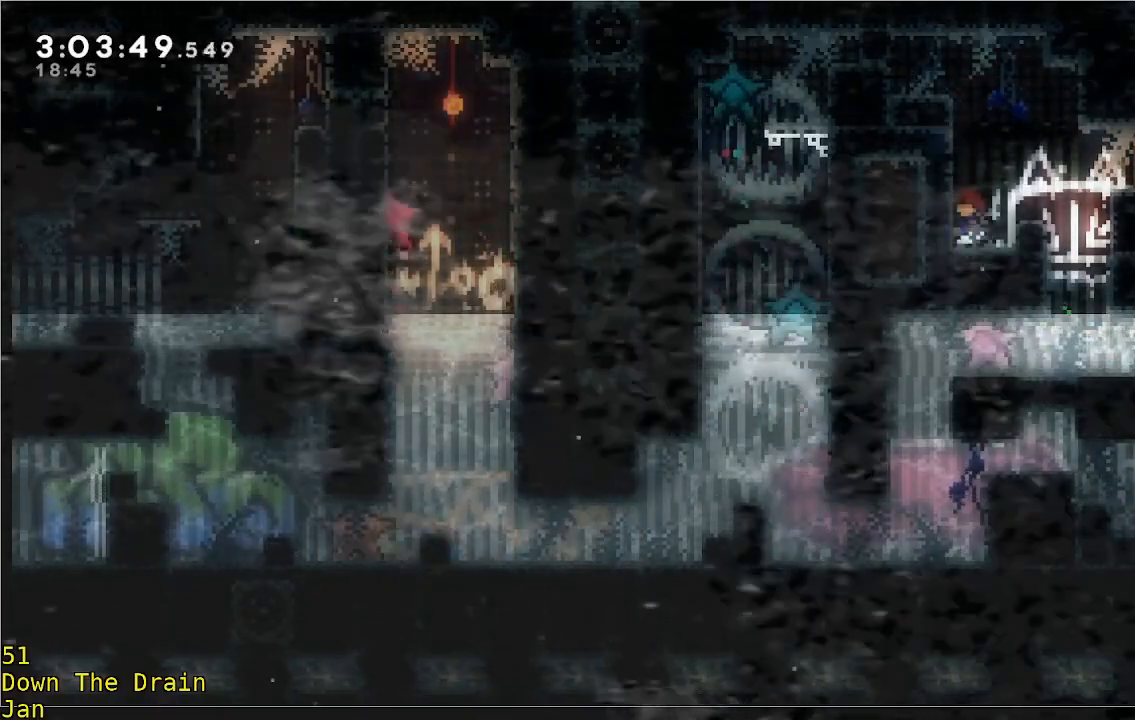
{"buttons": [], "left_stick": "center", "events": []}
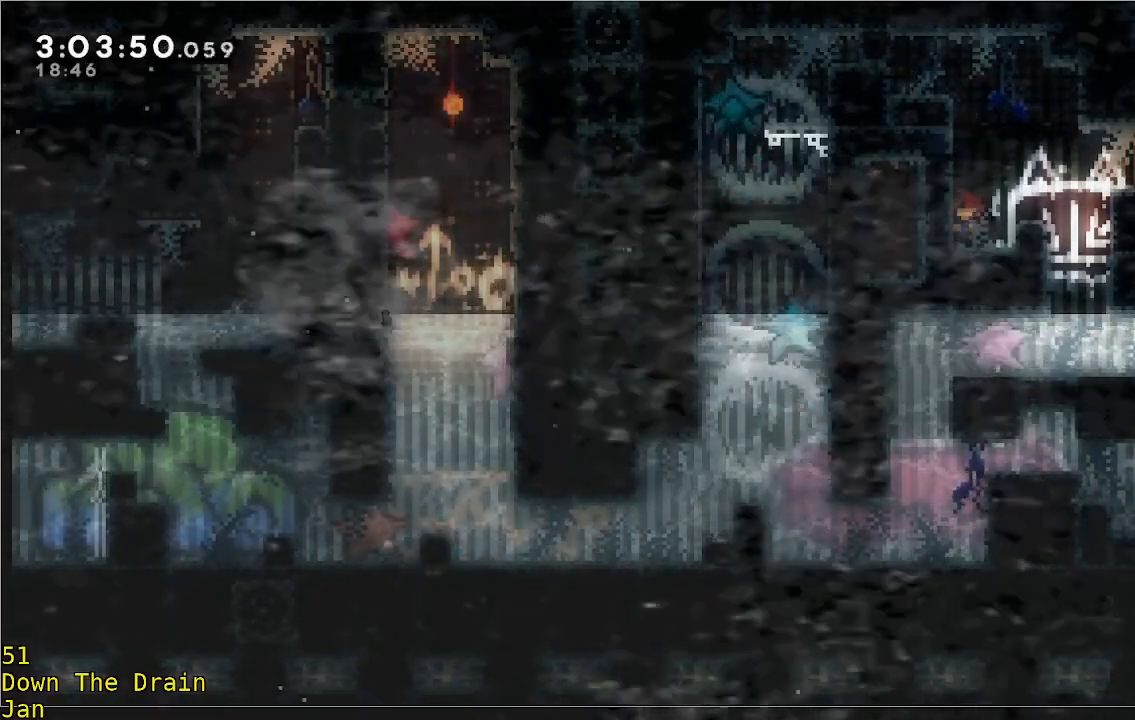
{"buttons": [], "left_stick": "right", "events": [[417, "left_stick", "up-right"], [483, "left_stick", "right"]]}
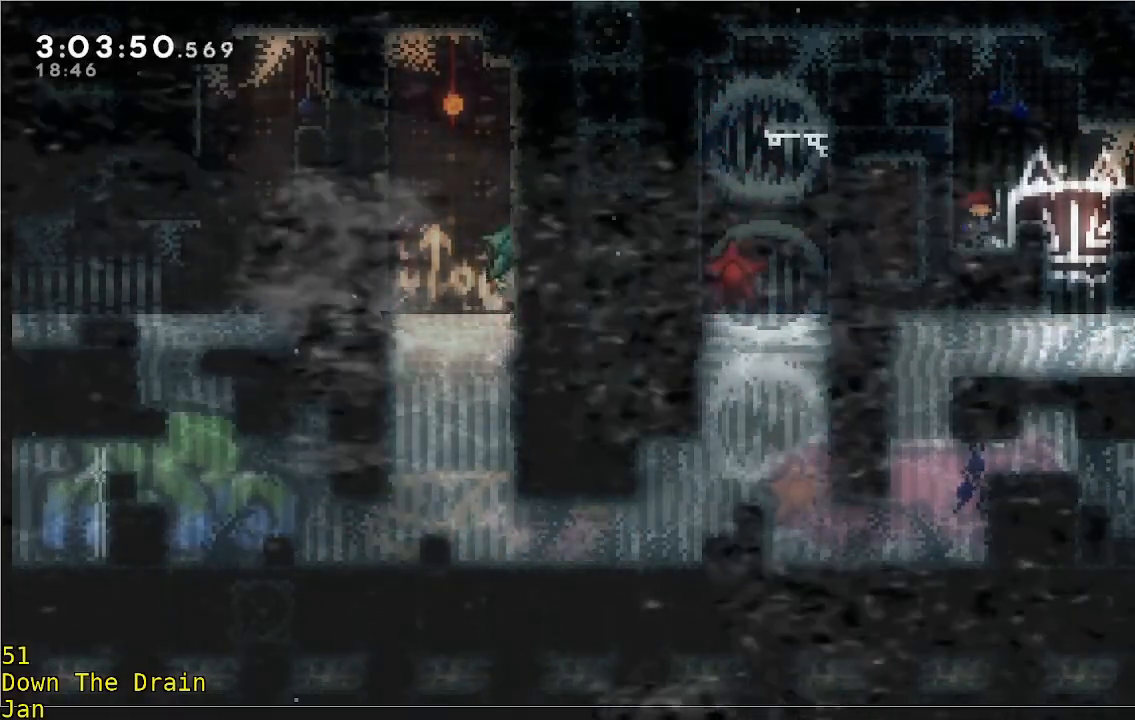
{"buttons": [], "left_stick": "center", "events": [[117, "A", "down"], [117, "R2", "down"], [217, "A", "up"], [217, "R2", "up"], [317, "left_stick", "center"]]}
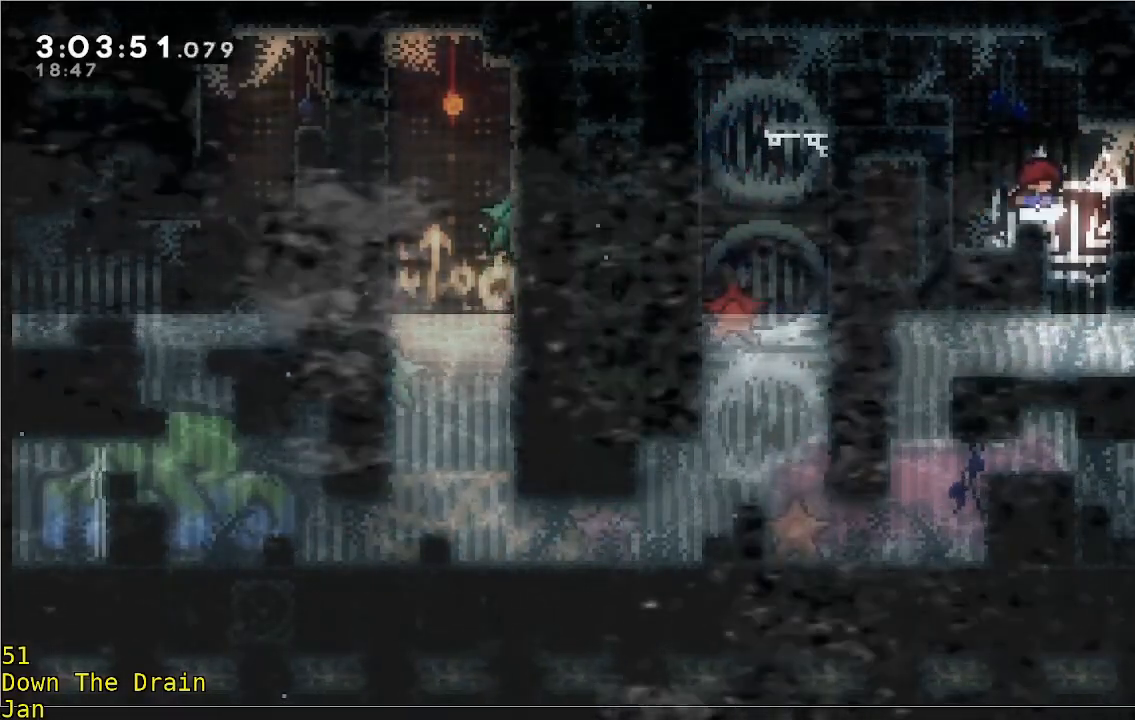
{"buttons": [], "left_stick": "center", "events": []}
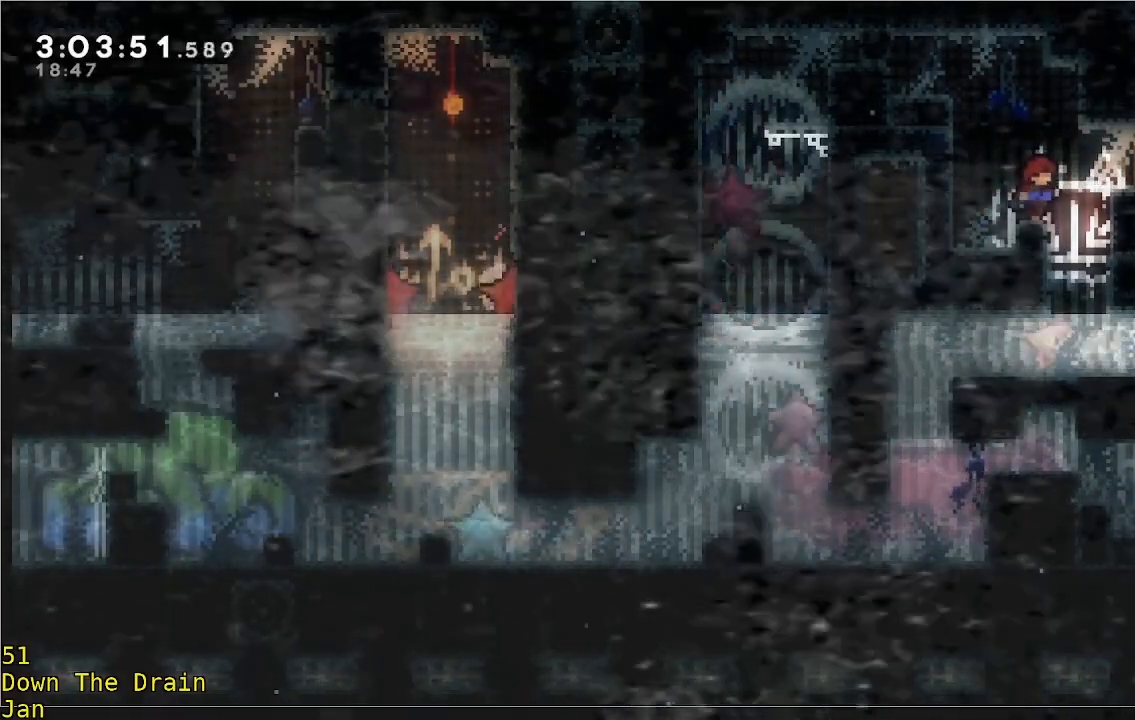
{"buttons": [], "left_stick": "center", "events": [[17, "left_stick", "right"], [217, "left_stick", "center"]]}